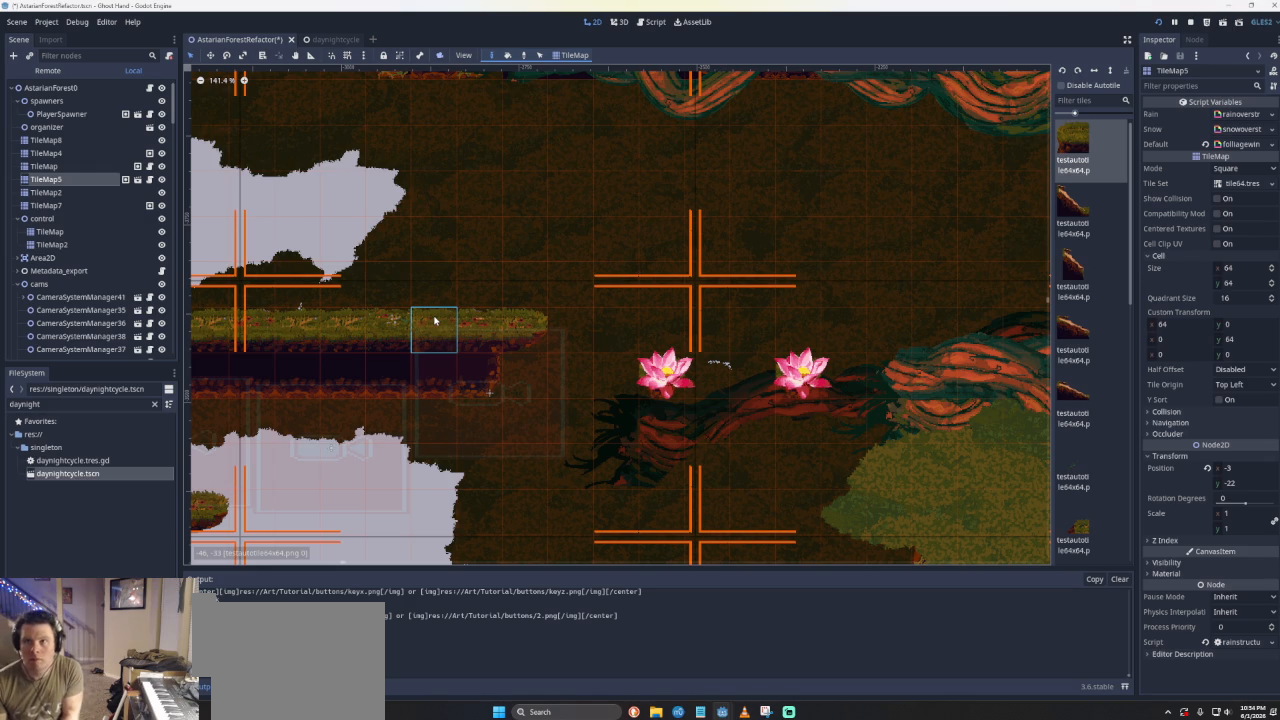
Gameplay with a controller (PlayStation layout); each line is a JSON object with the inputs held at the frame after it. "events" lists button and stick changes between this image and that frame as [ms after this image, input, new state], when the widget could be followed in between. Not read: right_stick.
{"buttons": ["CROSS"], "left_stick": "left", "events": [[433, "left_stick", "left"], [500, "CROSS", "down"]]}
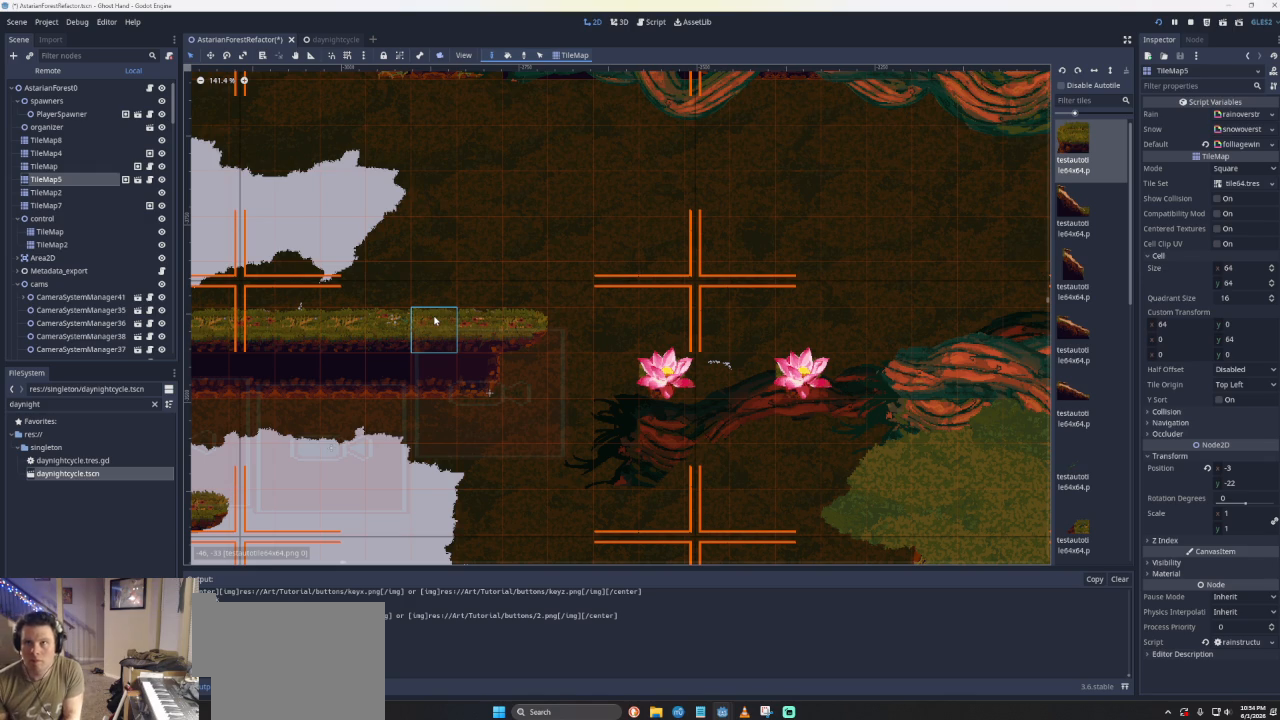
{"buttons": [], "left_stick": "left", "events": [[367, "CROSS", "up"]]}
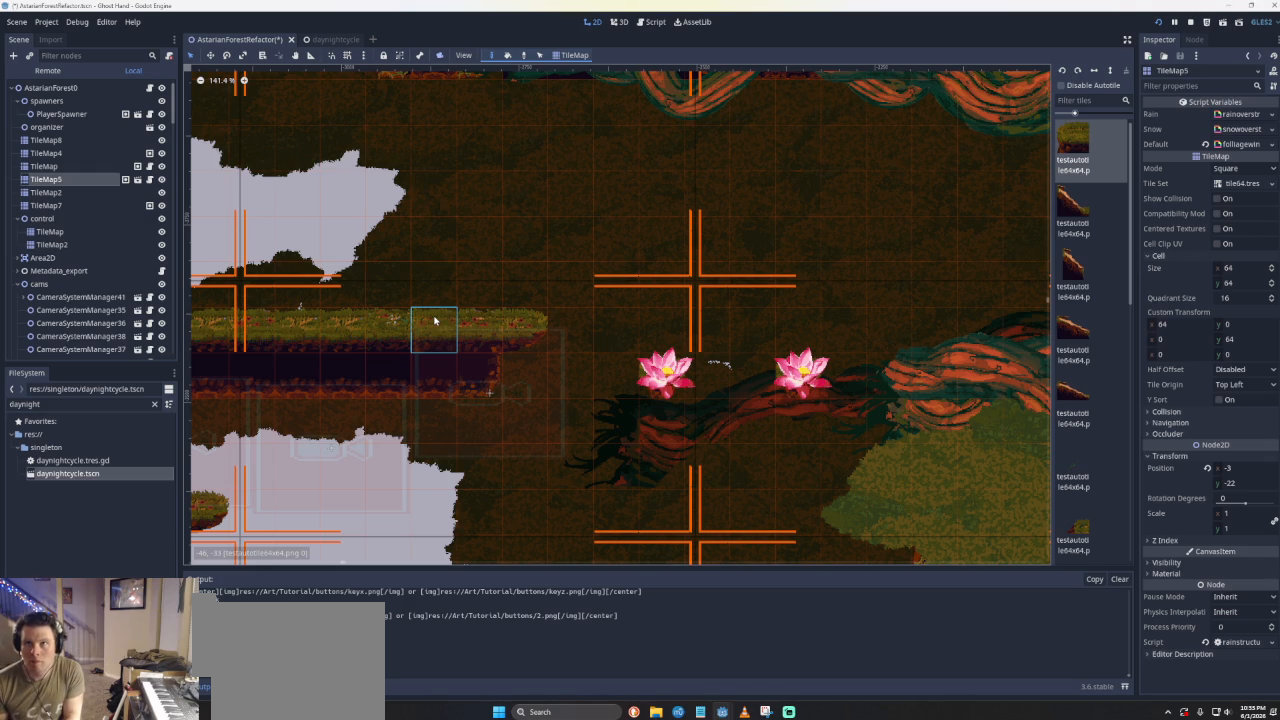
{"buttons": [], "left_stick": "left", "events": [[100, "CROSS", "down"], [367, "CROSS", "up"]]}
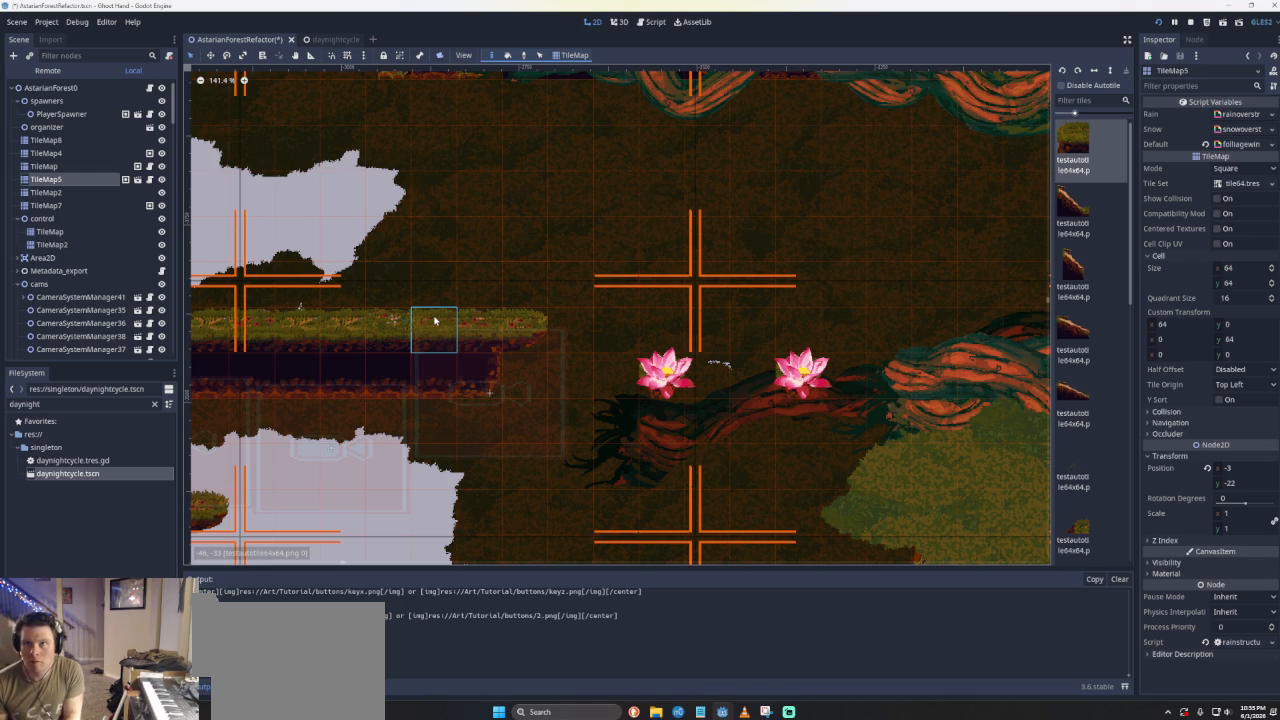
{"buttons": [], "left_stick": "center", "events": [[500, "left_stick", "center"]]}
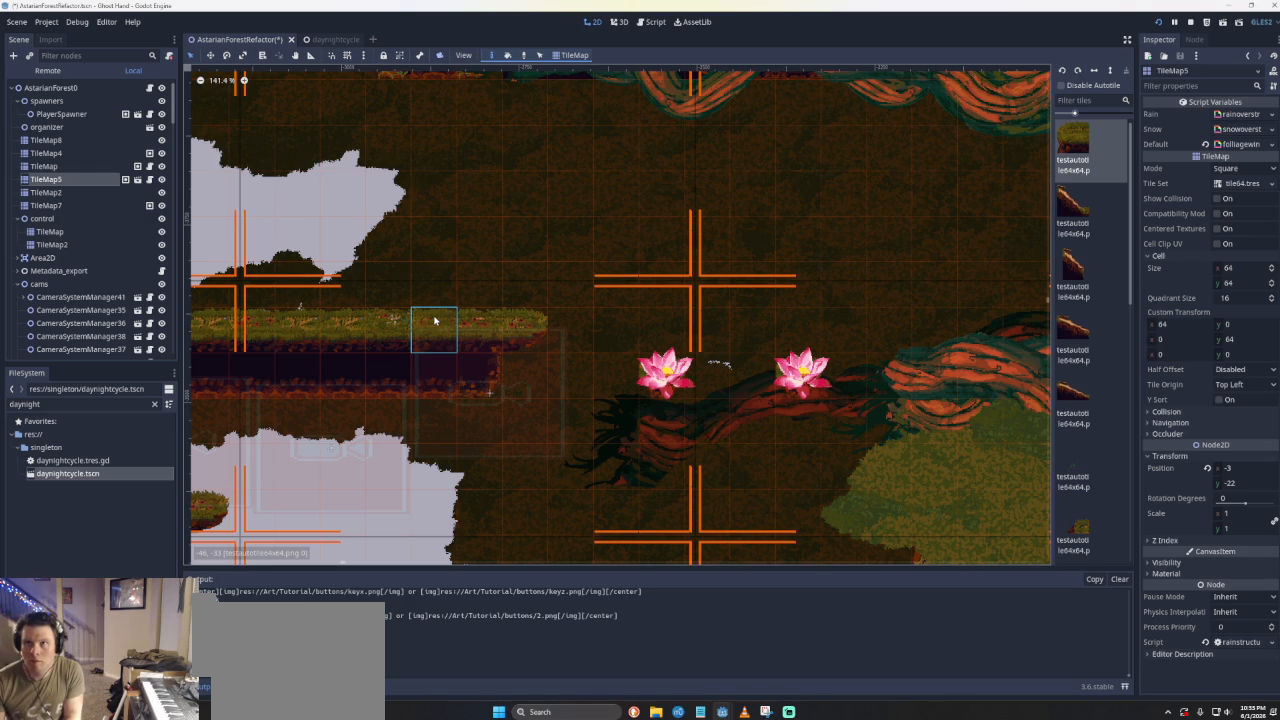
{"buttons": [], "left_stick": "center", "events": []}
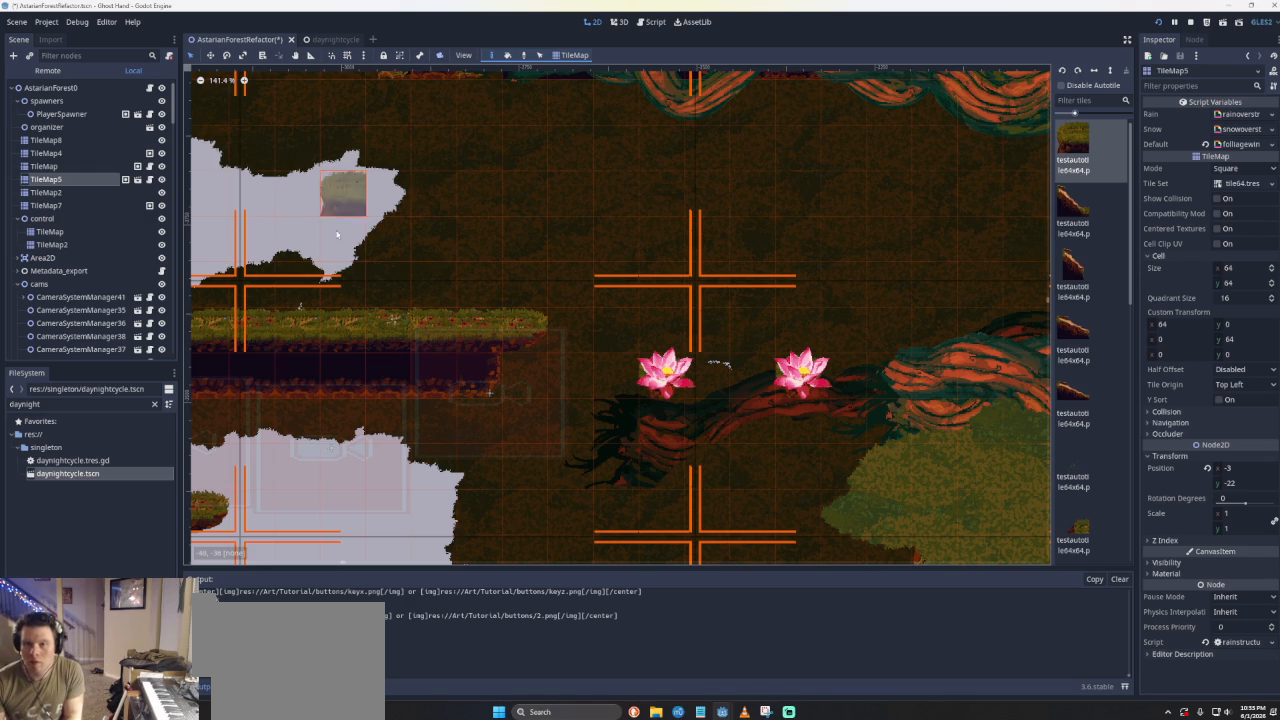
{"buttons": [], "left_stick": "center", "events": []}
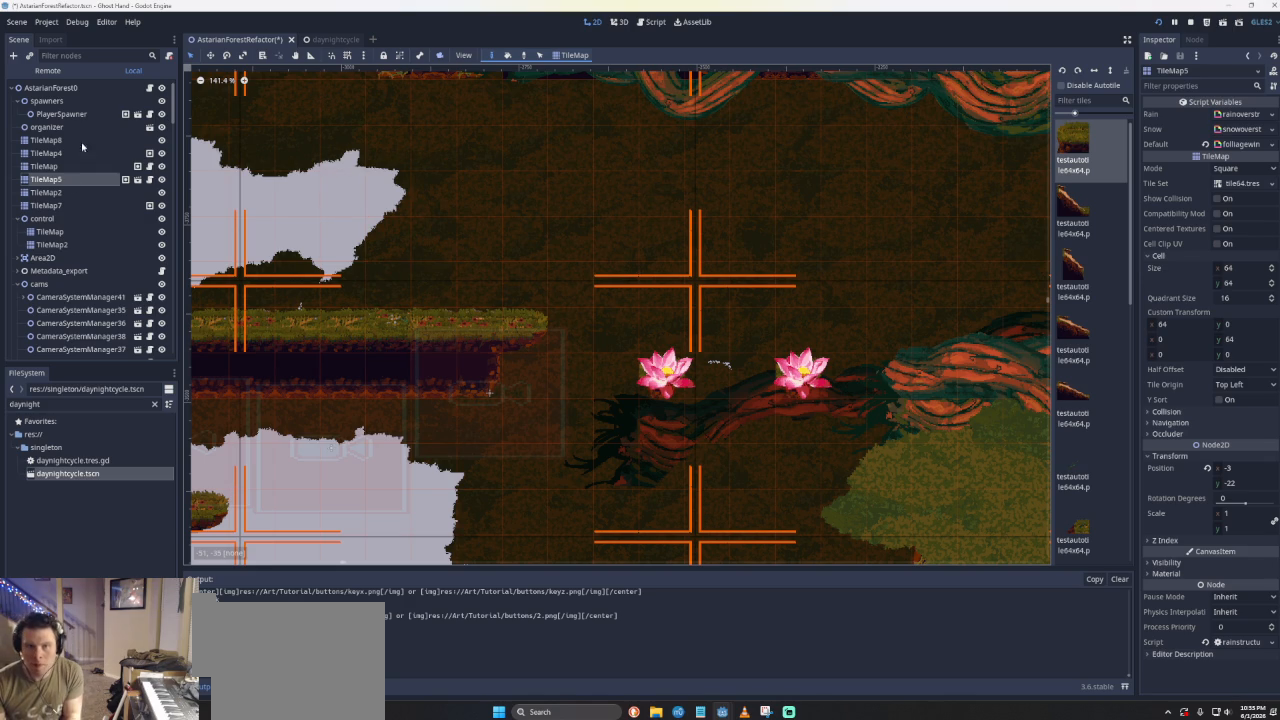
{"buttons": [], "left_stick": "center", "events": []}
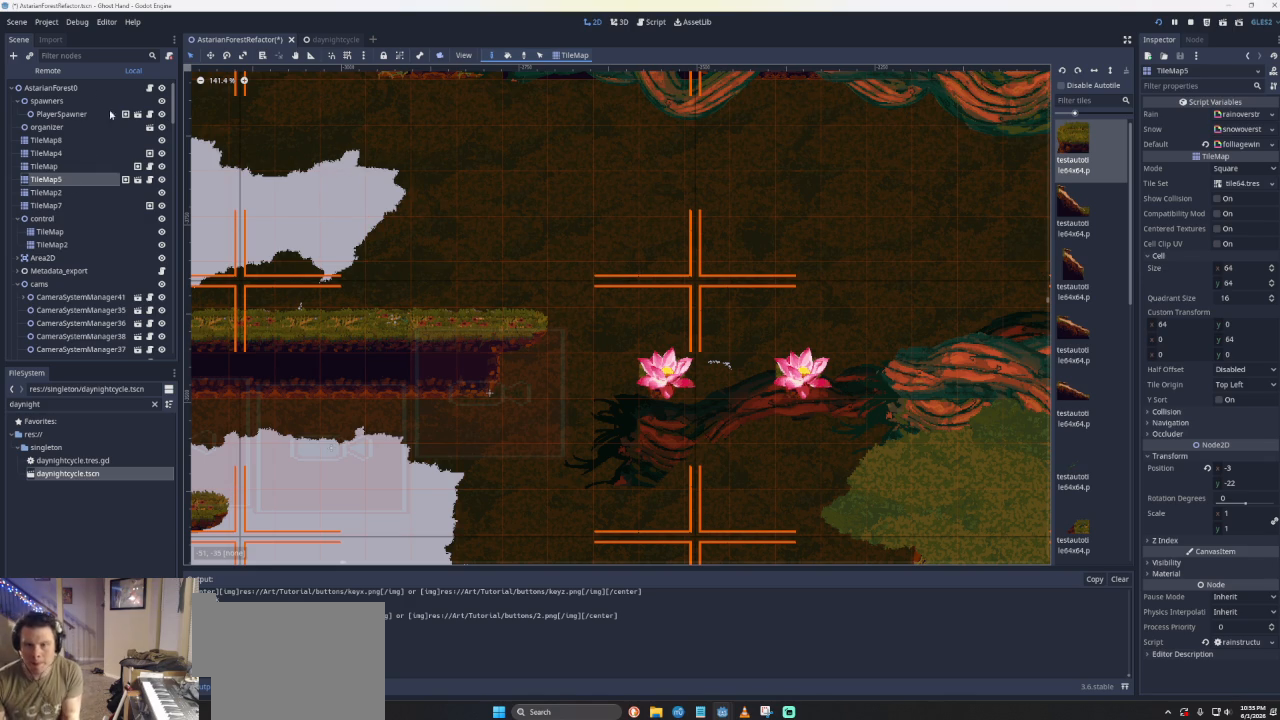
{"buttons": [], "left_stick": "center", "events": []}
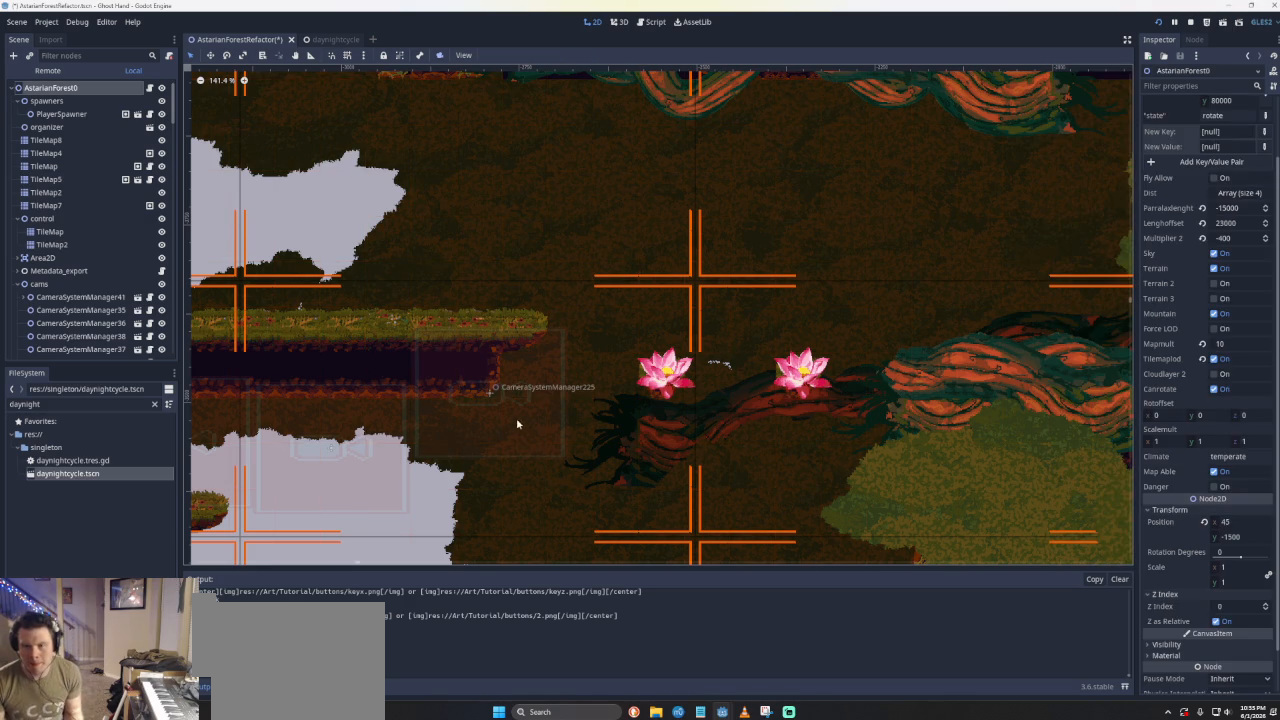
{"buttons": [], "left_stick": "center", "events": []}
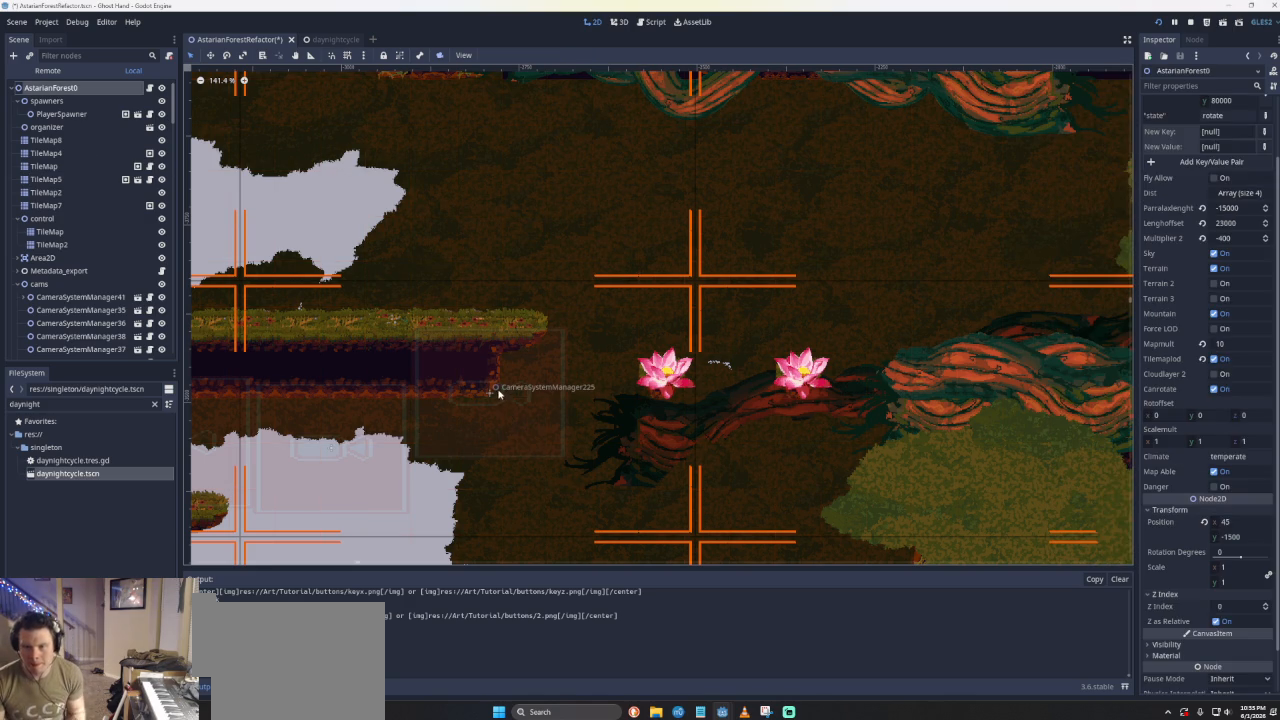
{"buttons": [], "left_stick": "center", "events": [[333, "L2", "down"], [400, "L2", "up"]]}